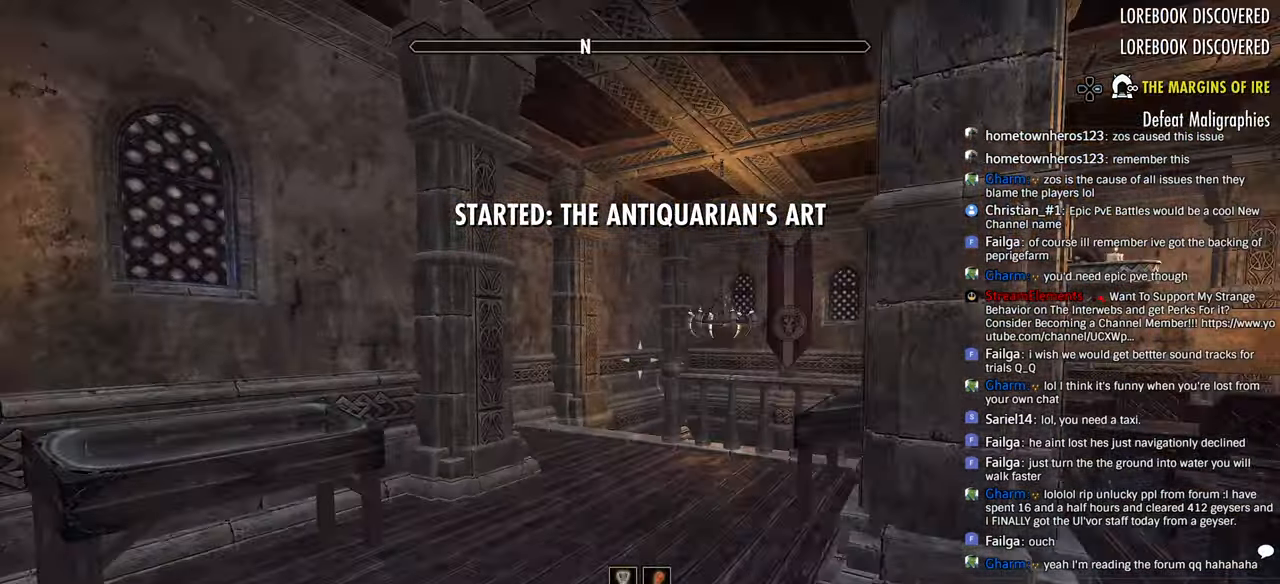
Gameplay with a controller (PlayStation layout); each line is a JSON object with the inputs held at the frame after it (dt_ms = milliseconds from this image to that frame). "events" lists button and stick changes between this image and that frame as [ms after this image, input, new state], when the widget could be followed in between.
{"dt_ms": 500, "buttons": [], "left_stick": "up", "right_stick": "down-right", "events": [[16, "right_stick", "left"], [66, "right_stick", "center"], [116, "right_stick", "down-right"], [300, "right_stick", "center"], [433, "right_stick", "down-right"]]}
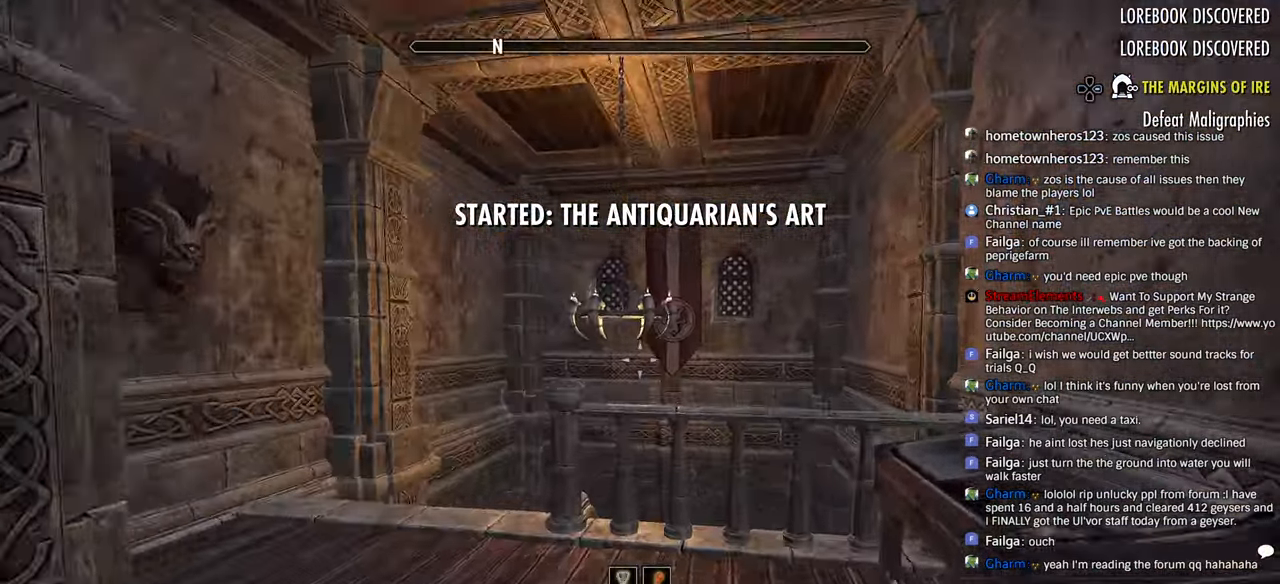
{"dt_ms": 500, "buttons": [], "left_stick": "up", "right_stick": "left", "events": [[133, "right_stick", "center"], [250, "CROSS", "down"], [400, "CROSS", "up"], [400, "right_stick", "left"]]}
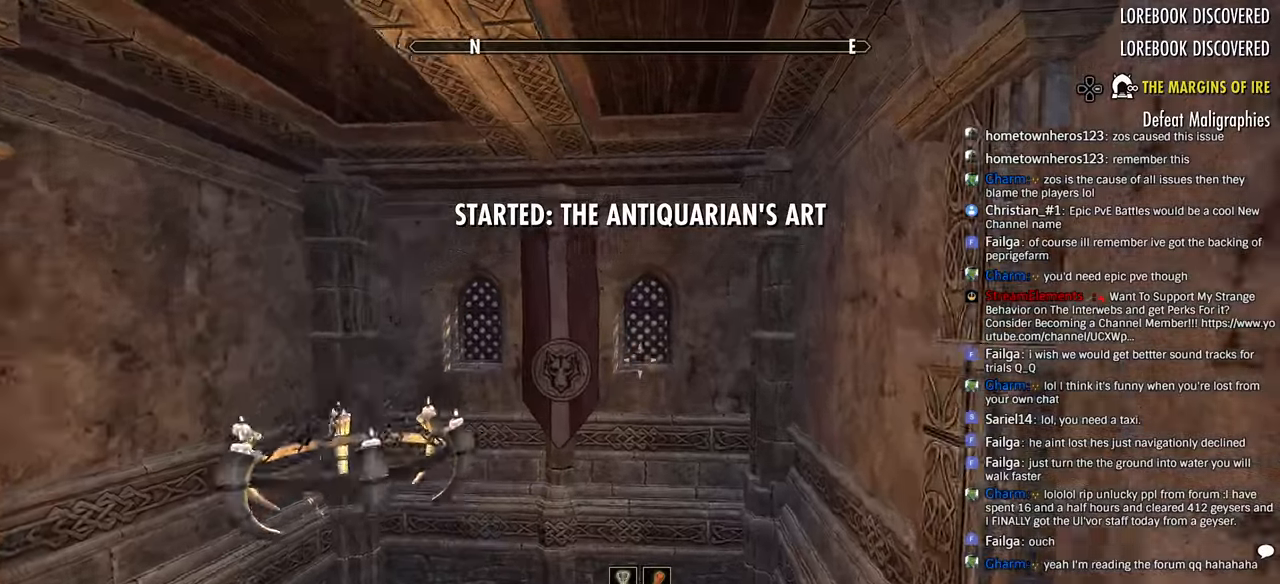
{"dt_ms": 500, "buttons": [], "left_stick": "center", "right_stick": "left", "events": [[400, "left_stick", "center"]]}
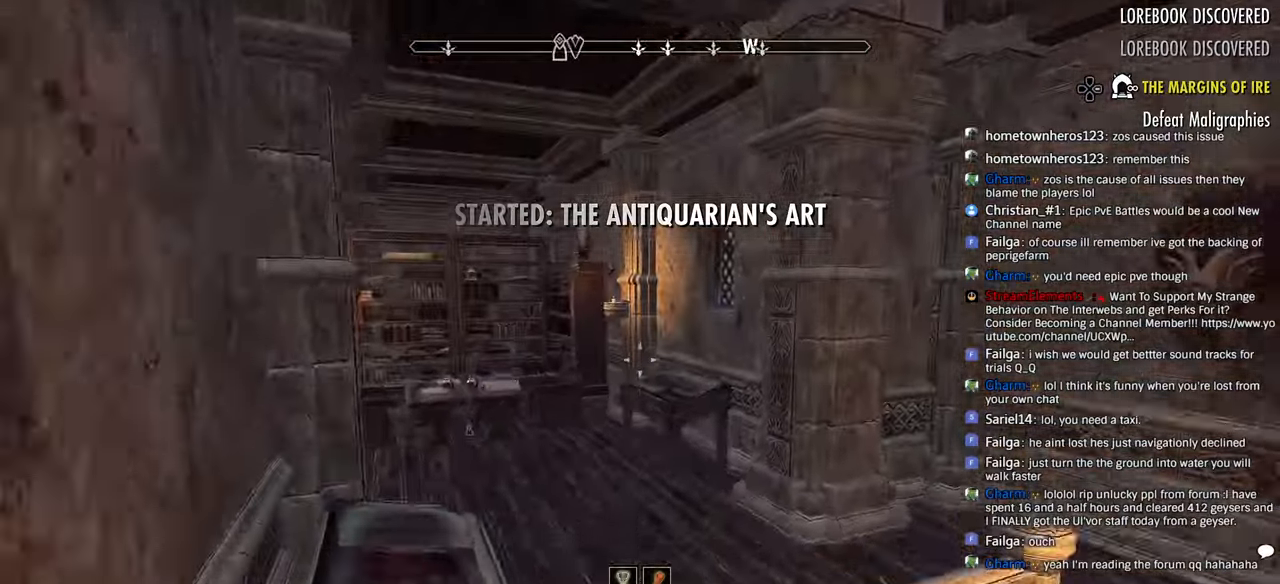
{"dt_ms": 500, "buttons": [], "left_stick": "up-left", "right_stick": "left", "events": [[116, "left_stick", "up"], [300, "left_stick", "up-left"]]}
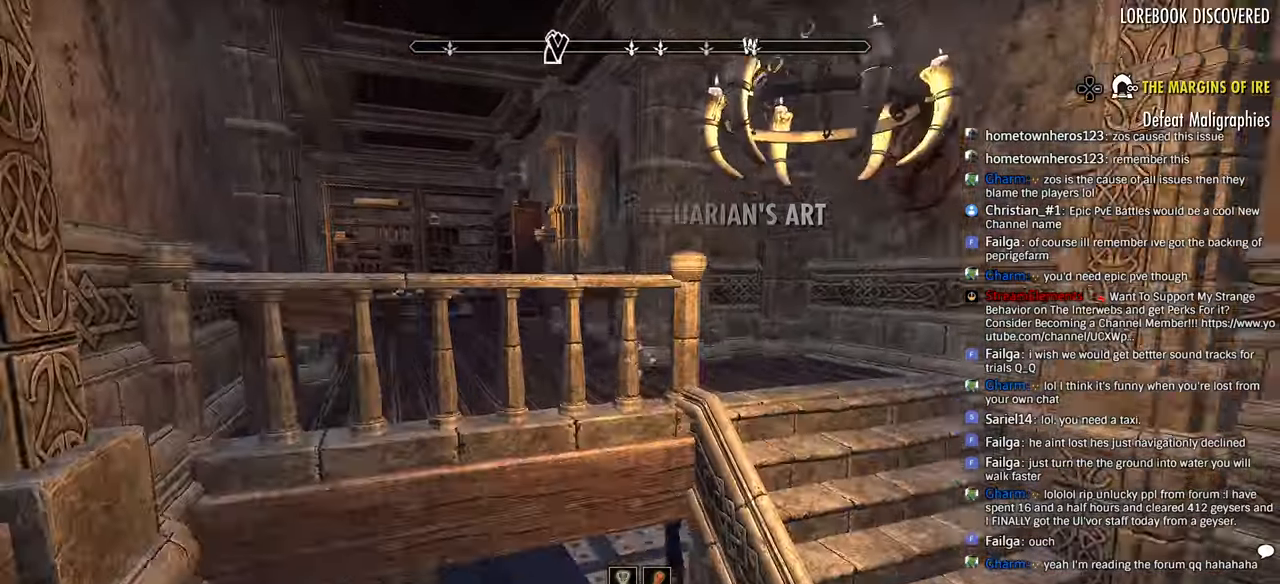
{"dt_ms": 500, "buttons": [], "left_stick": "up-left", "right_stick": "center", "events": [[166, "right_stick", "center"], [266, "right_stick", "left"], [383, "right_stick", "down"], [483, "right_stick", "center"]]}
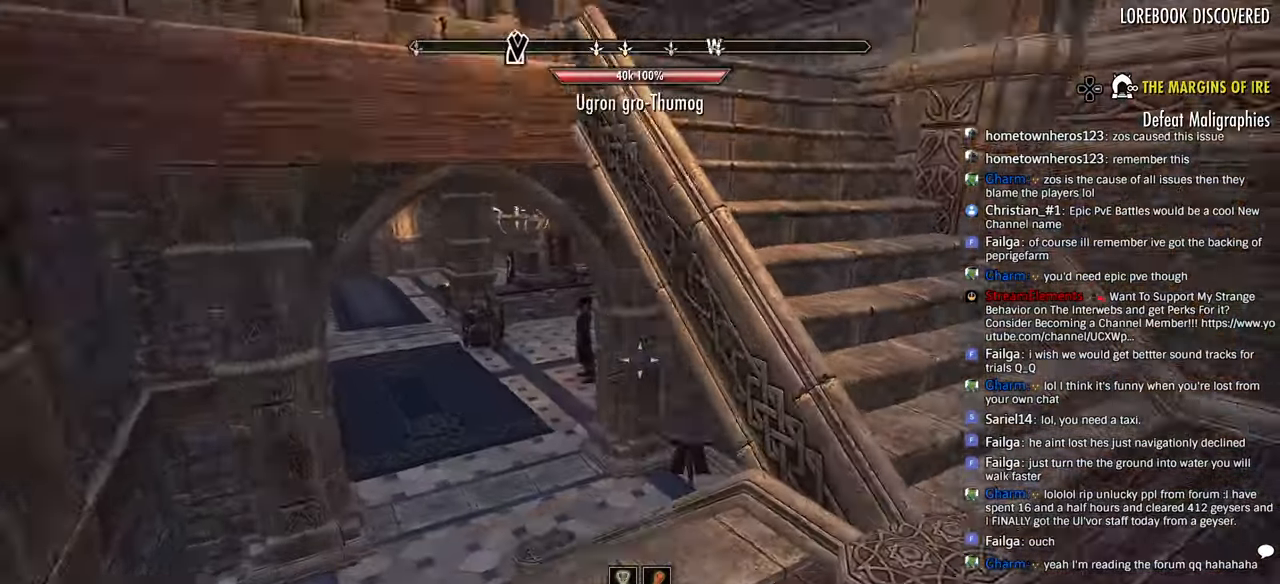
{"dt_ms": 500, "buttons": [], "left_stick": "up-left", "right_stick": "center", "events": []}
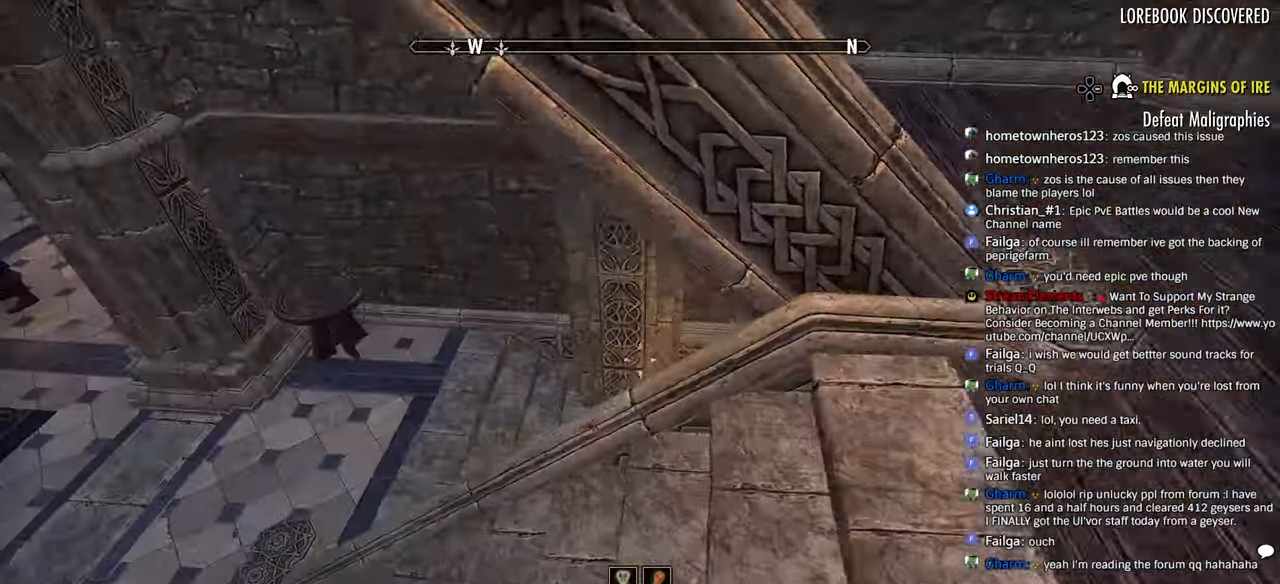
{"dt_ms": 500, "buttons": [], "left_stick": "up-left", "right_stick": "right", "events": [[66, "right_stick", "right"], [216, "right_stick", "center"], [366, "right_stick", "right"]]}
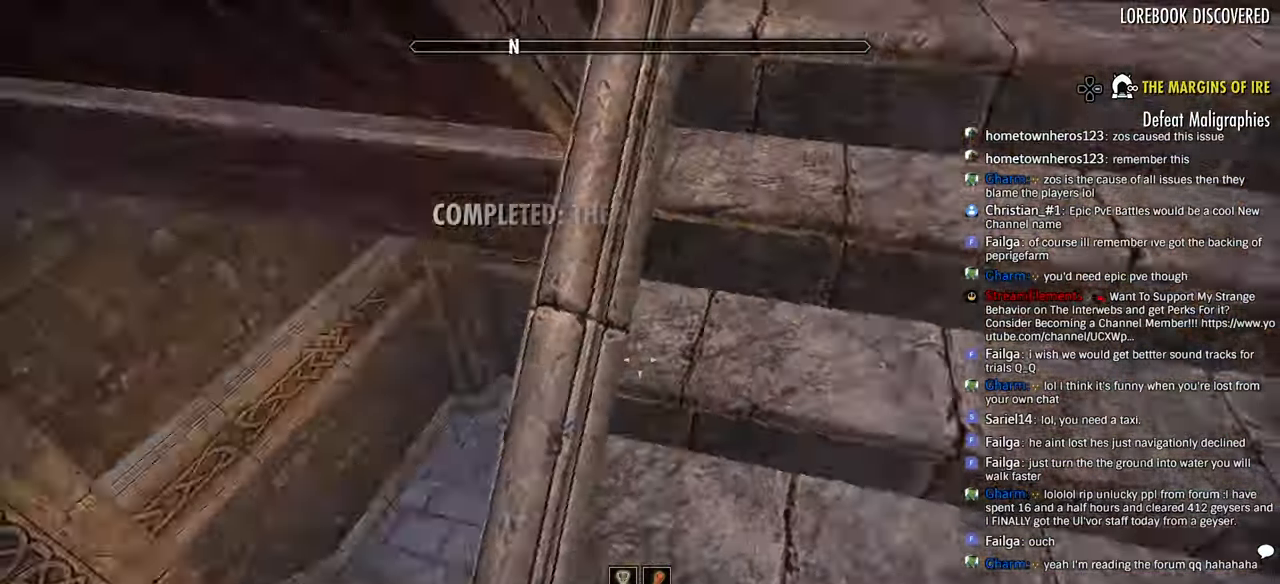
{"dt_ms": 500, "buttons": [], "left_stick": "down", "right_stick": "center", "events": [[133, "right_stick", "center"], [200, "right_stick", "right"], [350, "left_stick", "down-left"], [366, "right_stick", "center"], [450, "left_stick", "down"]]}
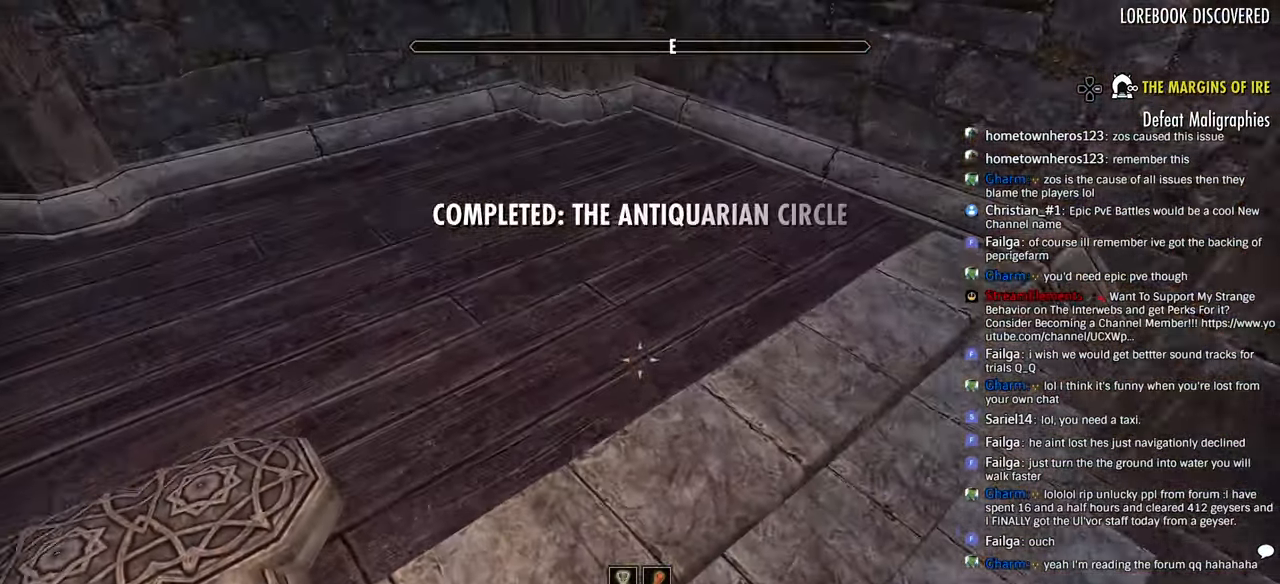
{"dt_ms": 500, "buttons": [], "left_stick": "down-left", "right_stick": "center", "events": [[500, "left_stick", "down-left"]]}
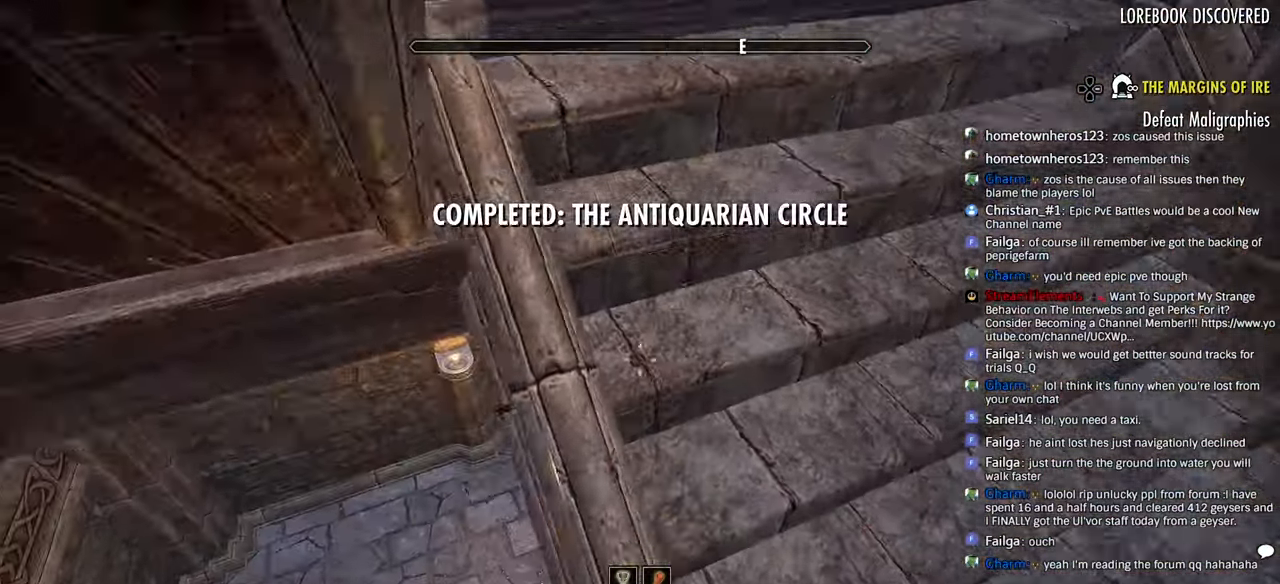
{"dt_ms": 500, "buttons": [], "left_stick": "left", "right_stick": "center", "events": [[216, "left_stick", "left"]]}
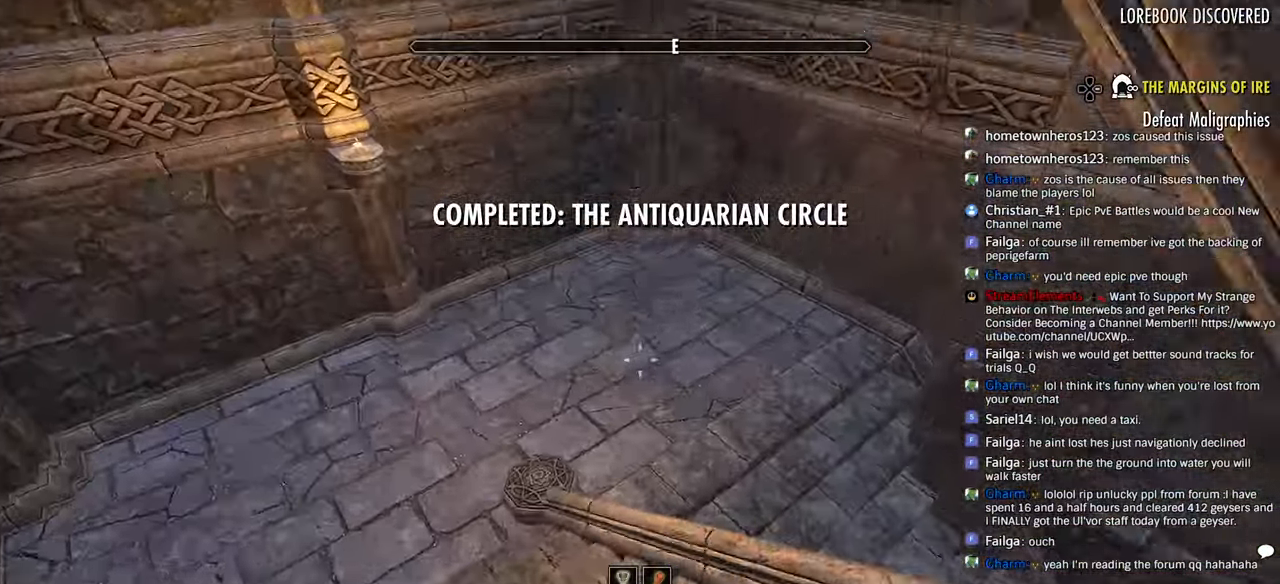
{"dt_ms": 500, "buttons": [], "left_stick": "up-left", "right_stick": "up-right", "events": [[16, "right_stick", "right"], [166, "right_stick", "center"], [183, "left_stick", "up-left"], [283, "right_stick", "right"], [450, "right_stick", "up-right"]]}
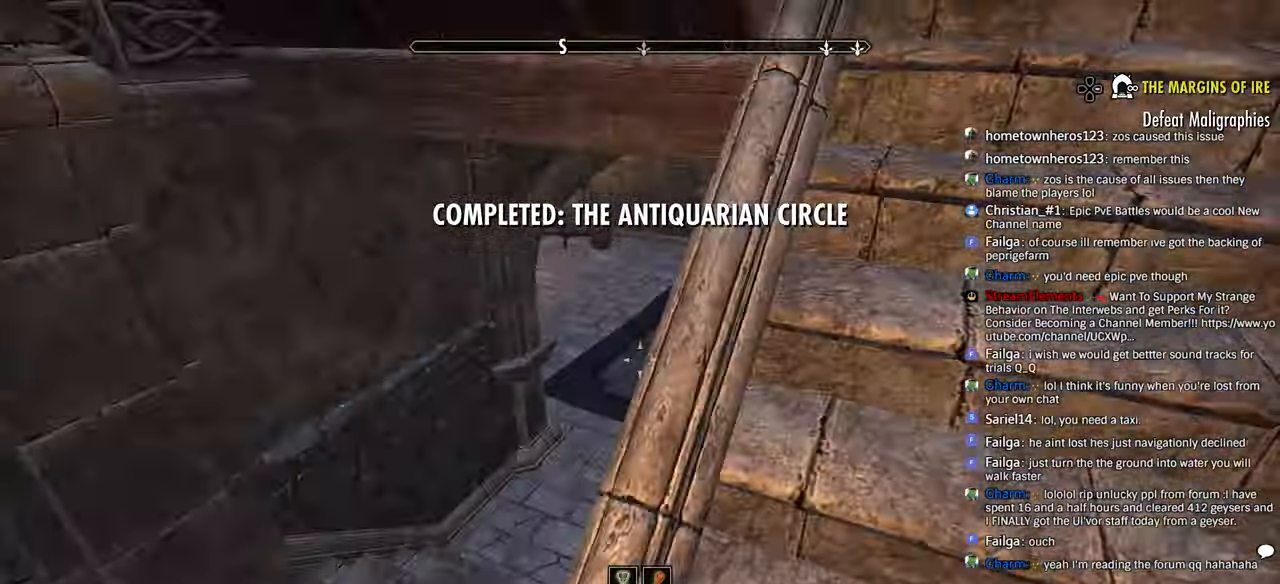
{"dt_ms": 500, "buttons": [], "left_stick": "left", "right_stick": "center", "events": [[16, "right_stick", "right"], [100, "right_stick", "up-right"], [250, "right_stick", "center"], [266, "left_stick", "left"]]}
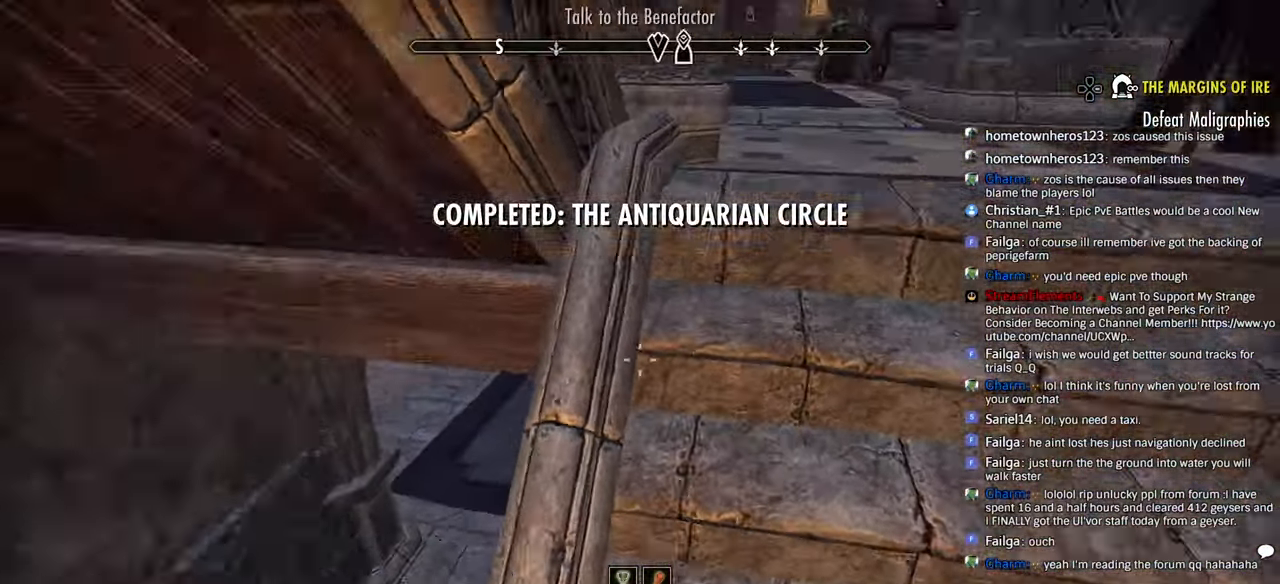
{"dt_ms": 500, "buttons": [], "left_stick": "down-left", "right_stick": "center"}
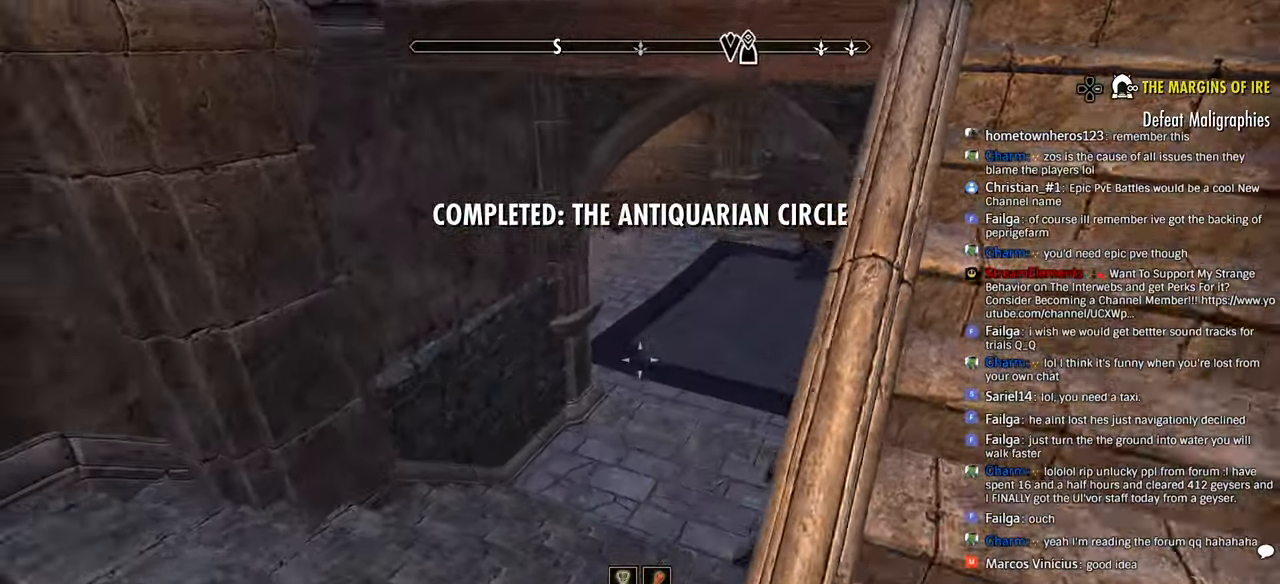
{"dt_ms": 500, "buttons": [], "left_stick": "up-left", "right_stick": "right", "events": [[133, "left_stick", "left"], [150, "right_stick", "right"], [216, "right_stick", "up-right"], [300, "left_stick", "up-left"], [333, "right_stick", "right"]]}
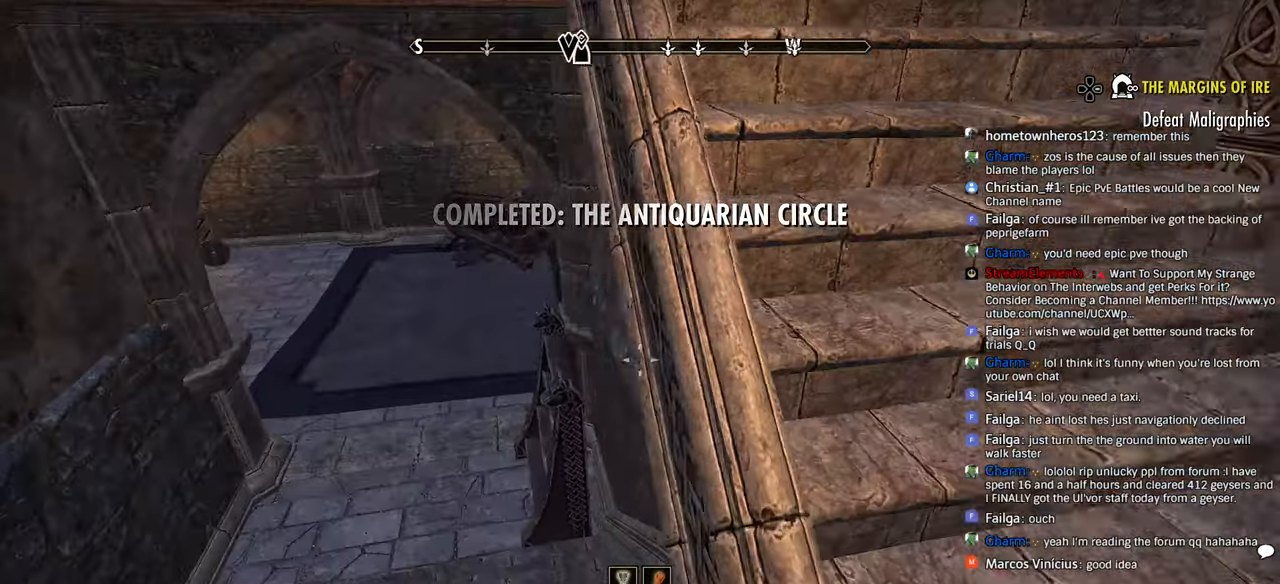
{"dt_ms": 500, "buttons": [], "left_stick": "up-left", "right_stick": "up-left", "events": [[16, "DPAD_LEFT", "down"], [116, "right_stick", "center"], [133, "DPAD_LEFT", "up"], [166, "right_stick", "left"], [266, "right_stick", "center"], [416, "right_stick", "left"], [500, "right_stick", "up-left"]]}
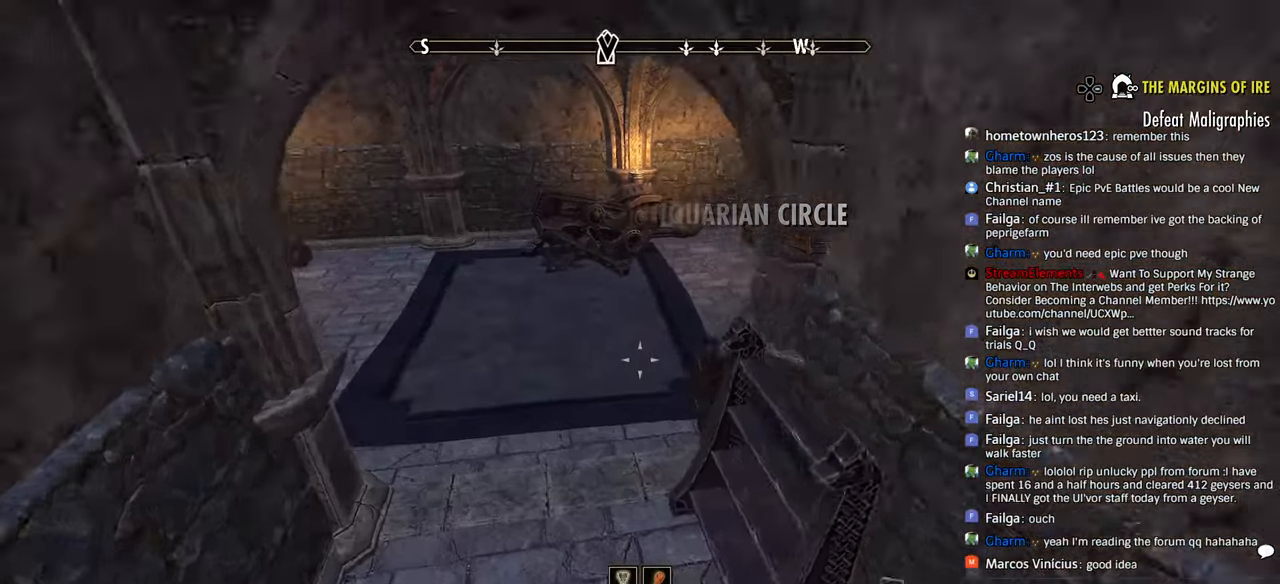
{"dt_ms": 500, "buttons": [], "left_stick": "up-left", "right_stick": "center", "events": [[166, "right_stick", "left"], [316, "right_stick", "up-left"], [466, "right_stick", "center"]]}
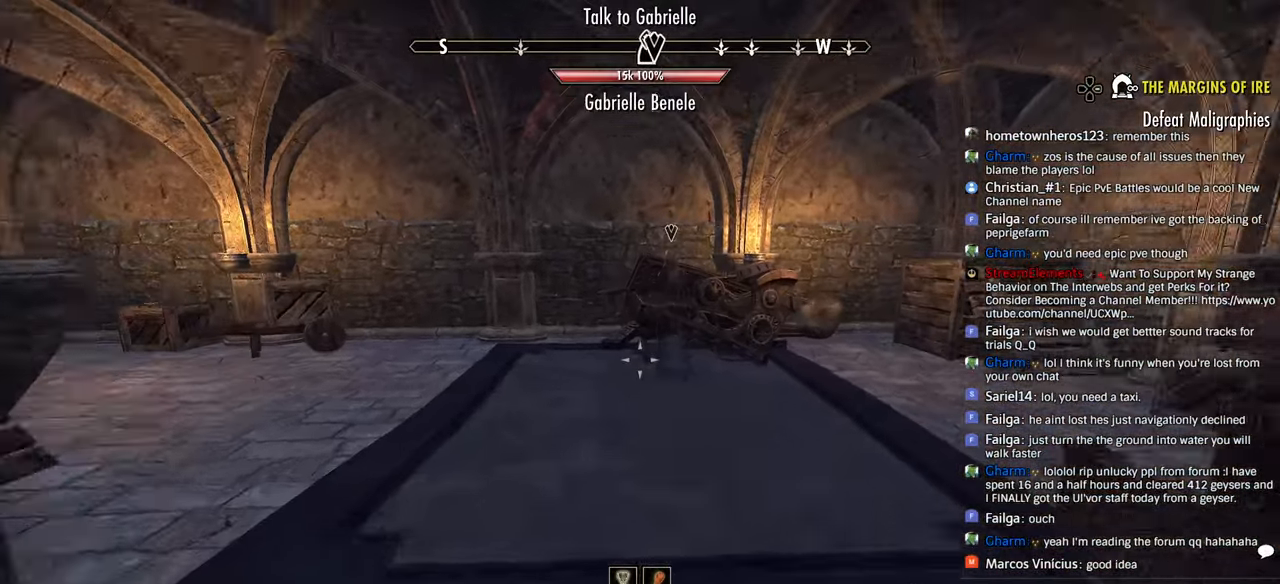
{"dt_ms": 1000, "buttons": [], "left_stick": "center", "right_stick": "center"}
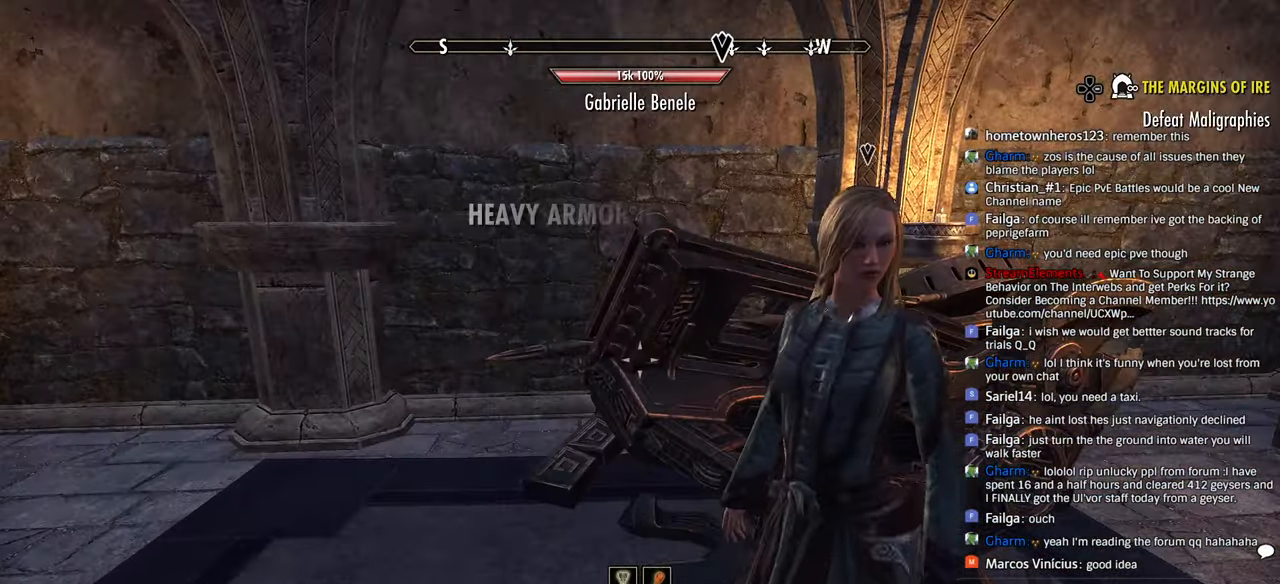
{"dt_ms": 500, "buttons": ["CROSS"], "left_stick": "center", "right_stick": "center", "events": [[500, "CROSS", "down"]]}
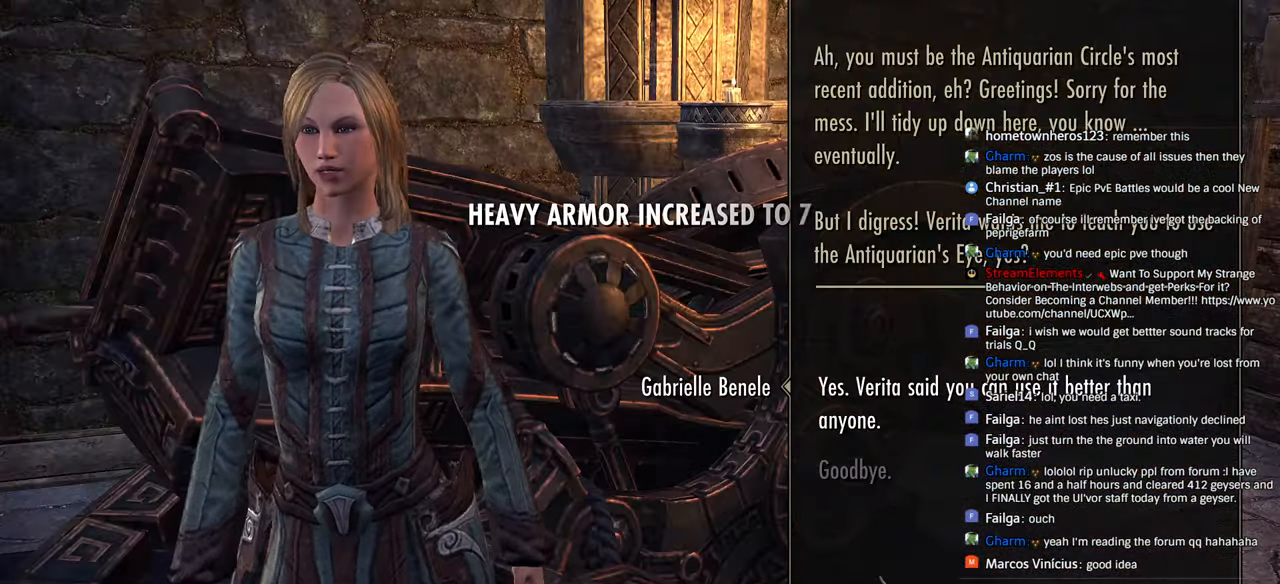
{"dt_ms": 500, "buttons": [], "left_stick": "center", "right_stick": "center", "events": [[133, "CROSS", "up"]]}